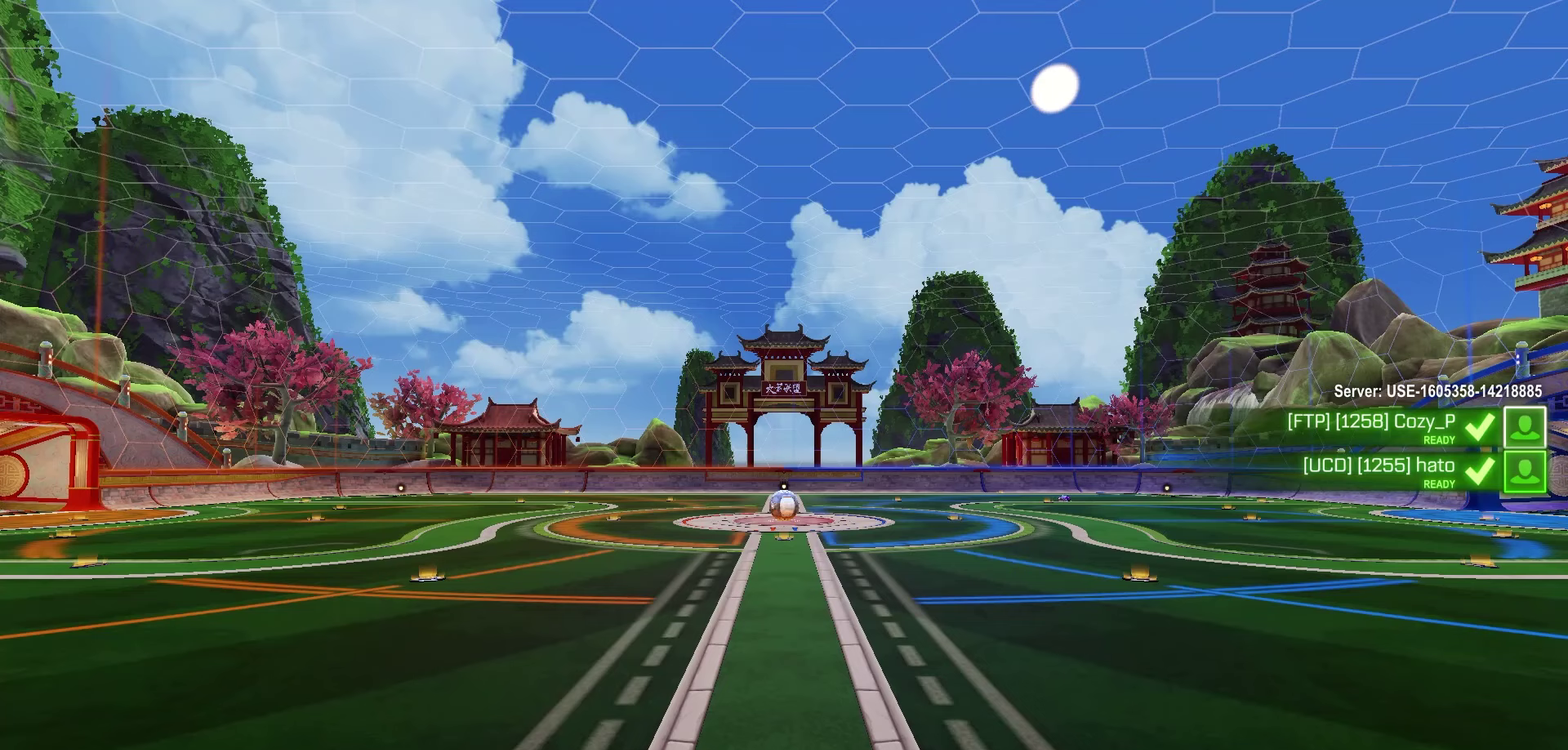
Gameplay with a controller (Xbox layout); each line is a JSON object with the inputs held at the frame after it (dt_ms = milliseconds from this image to that frame). "events" lists button and stick changes between this image and that frame as [ms after this image, input, new state], when the widget could be followed in between.
{"dt_ms": 500, "buttons": [], "left_stick": "center", "right_stick": "center", "events": []}
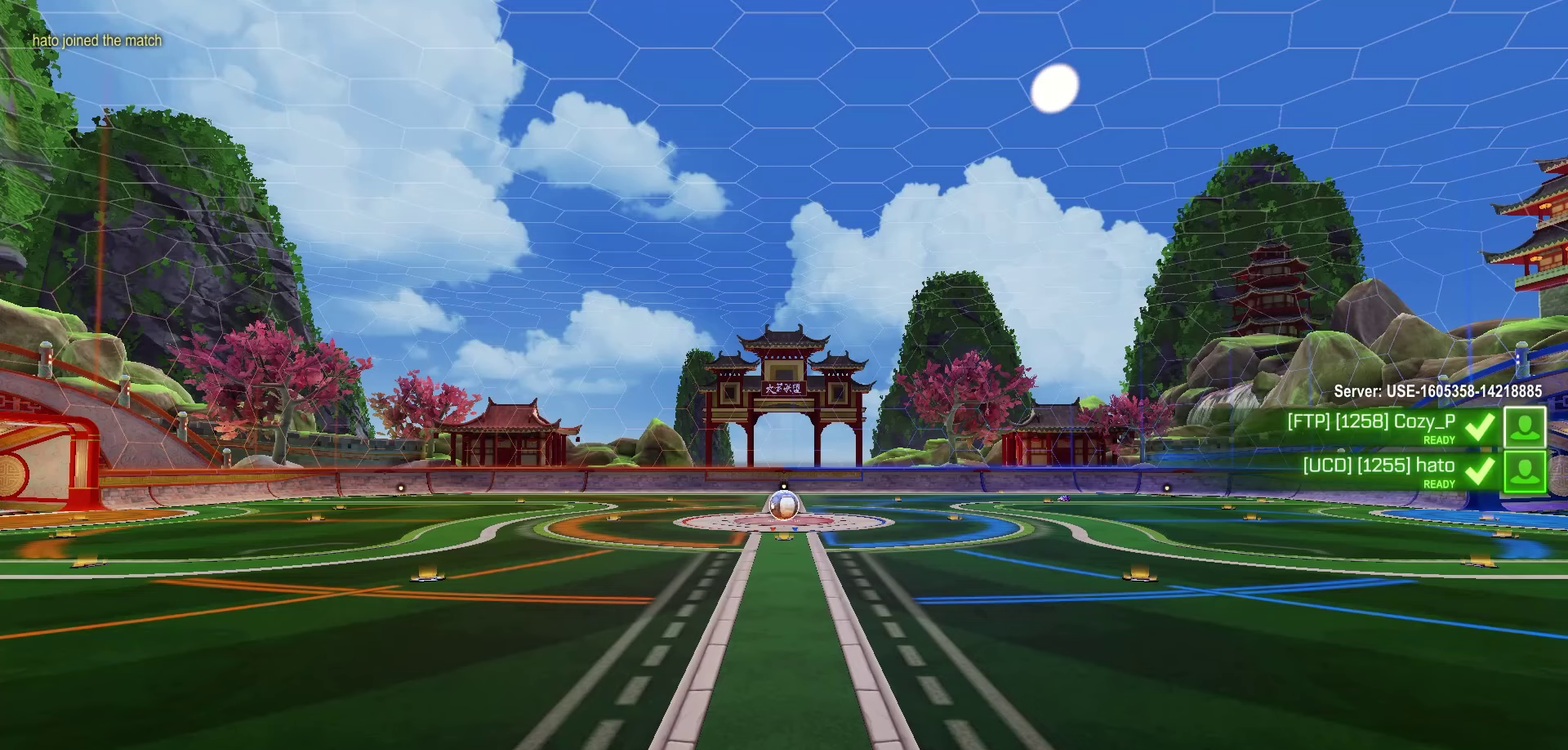
{"dt_ms": 500, "buttons": [], "left_stick": "center", "right_stick": "center", "events": []}
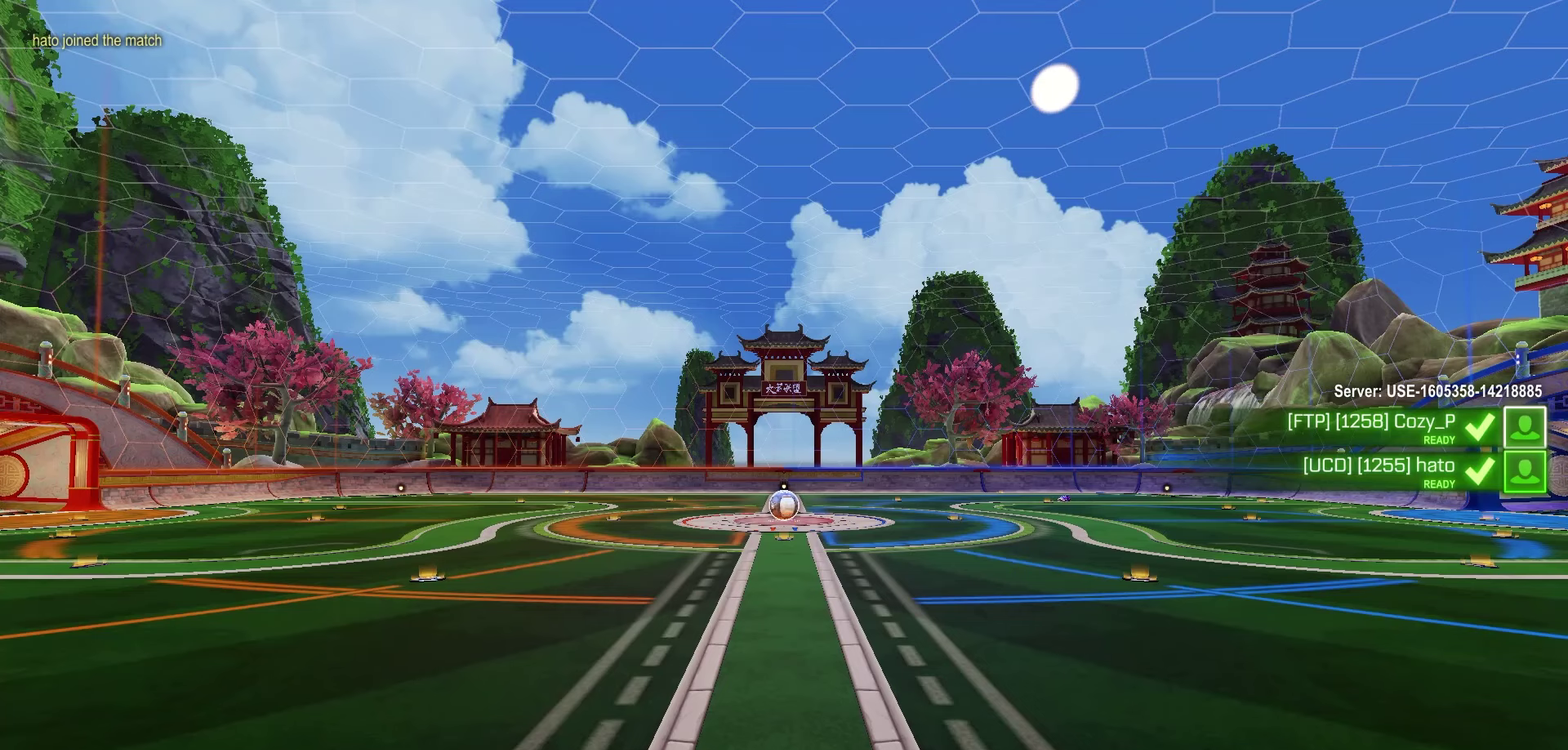
{"dt_ms": 500, "buttons": [], "left_stick": "center", "right_stick": "center", "events": []}
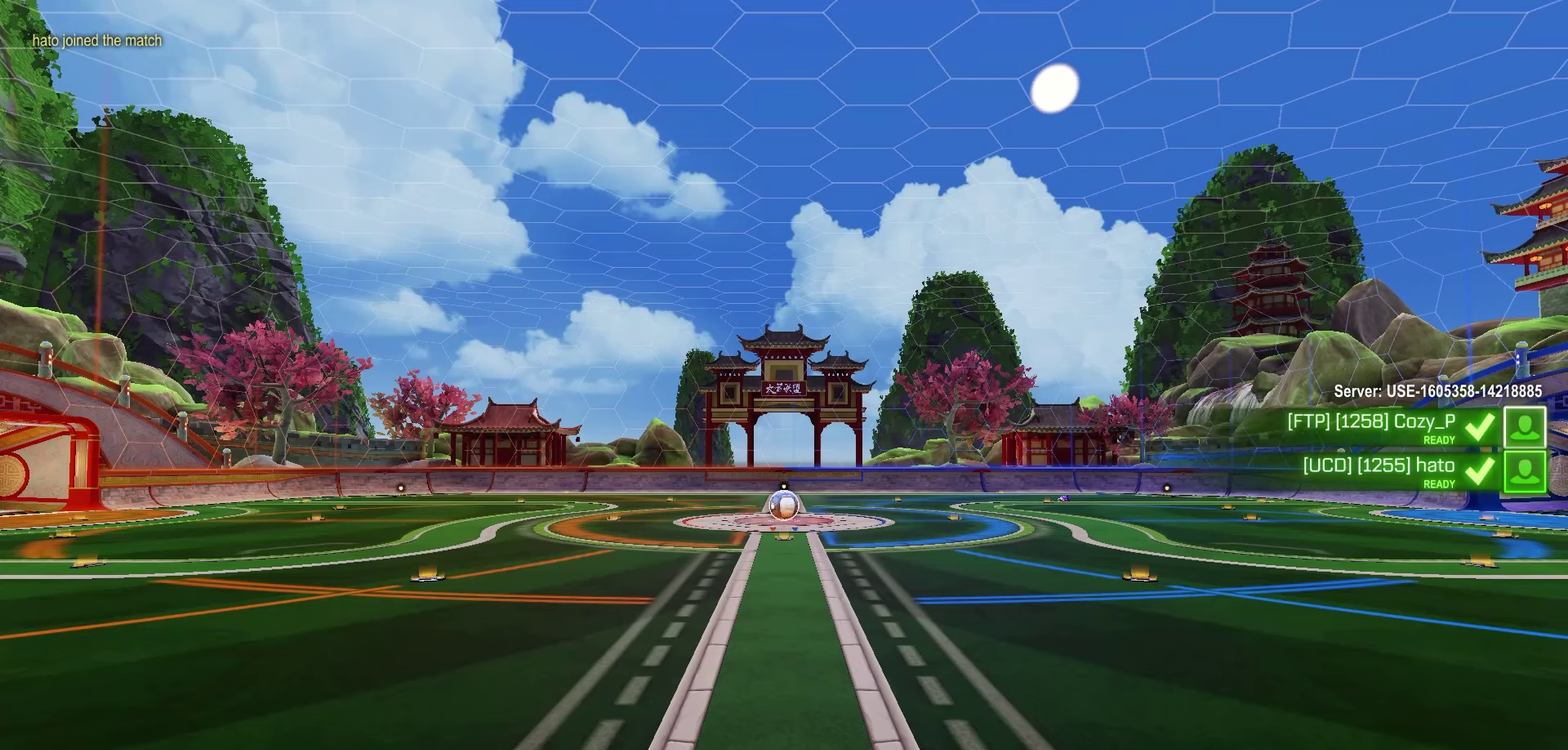
{"dt_ms": 500, "buttons": ["DPAD_UP"], "left_stick": "center", "right_stick": "center", "events": [[167, "DPAD_UP", "down"]]}
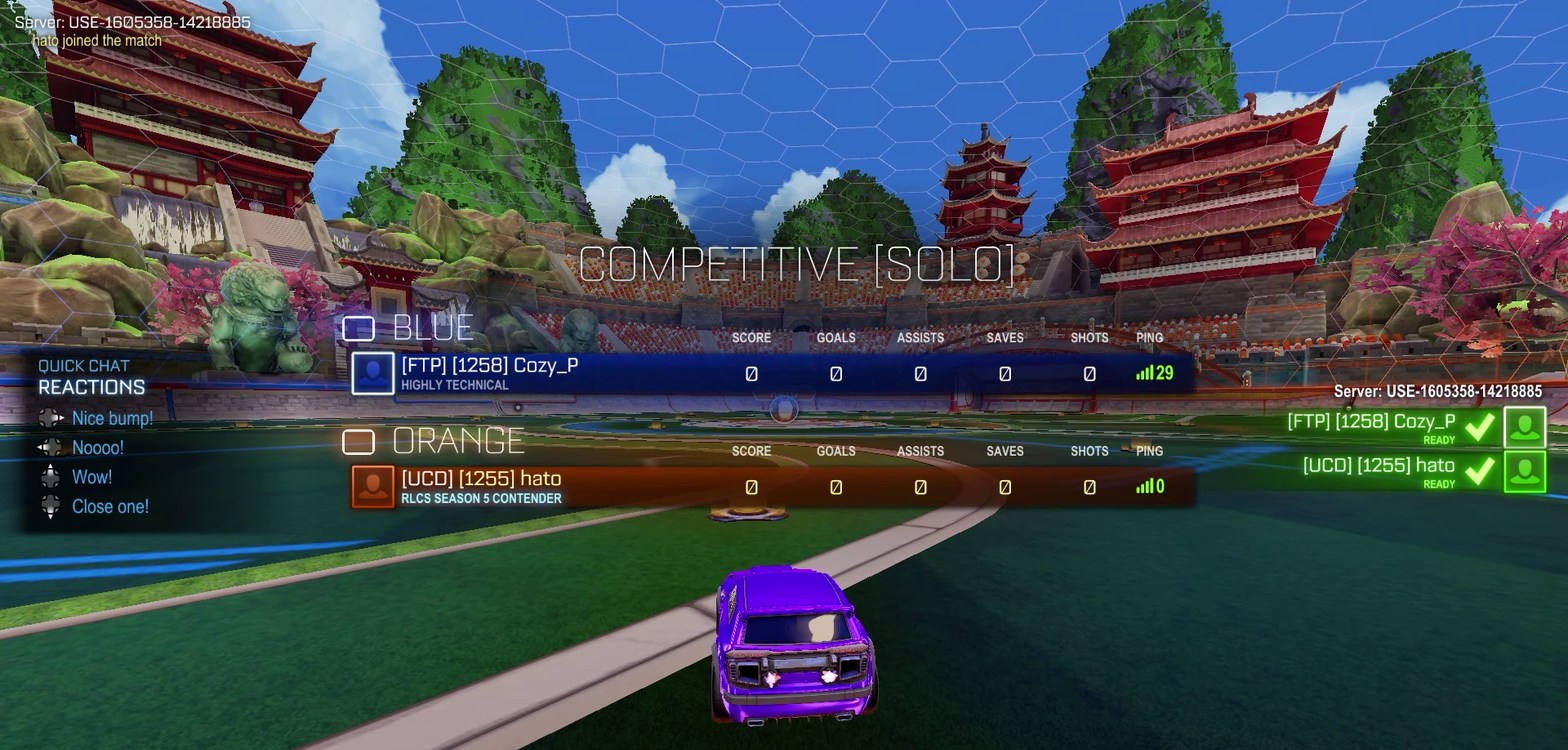
{"dt_ms": 500, "buttons": ["DPAD_UP"], "left_stick": "center", "right_stick": "center", "events": []}
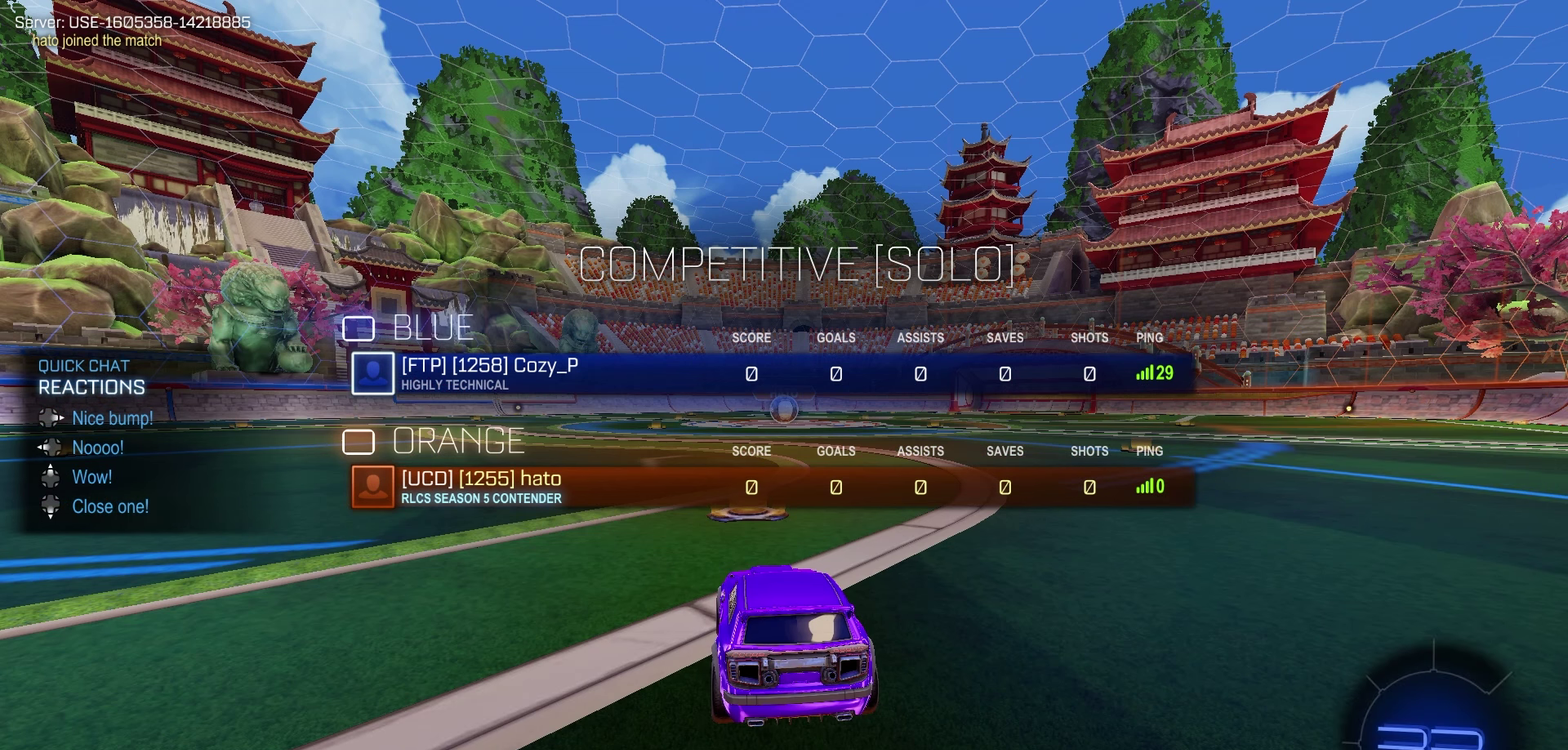
{"dt_ms": 500, "buttons": ["DPAD_UP"], "left_stick": "center", "right_stick": "center", "events": []}
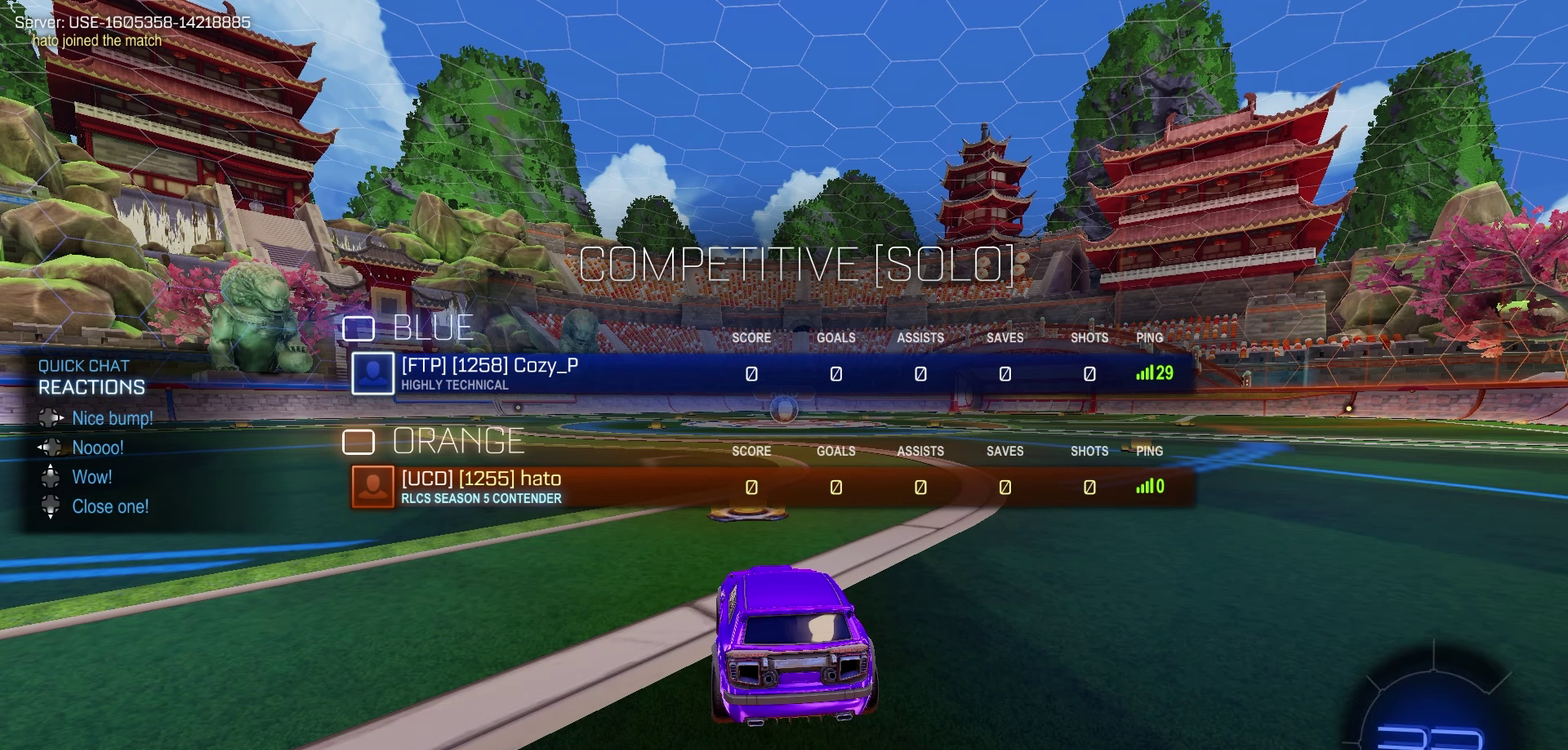
{"dt_ms": 500, "buttons": ["R2", "DPAD_UP"], "left_stick": "center", "right_stick": "center", "events": [[367, "R2", "down"]]}
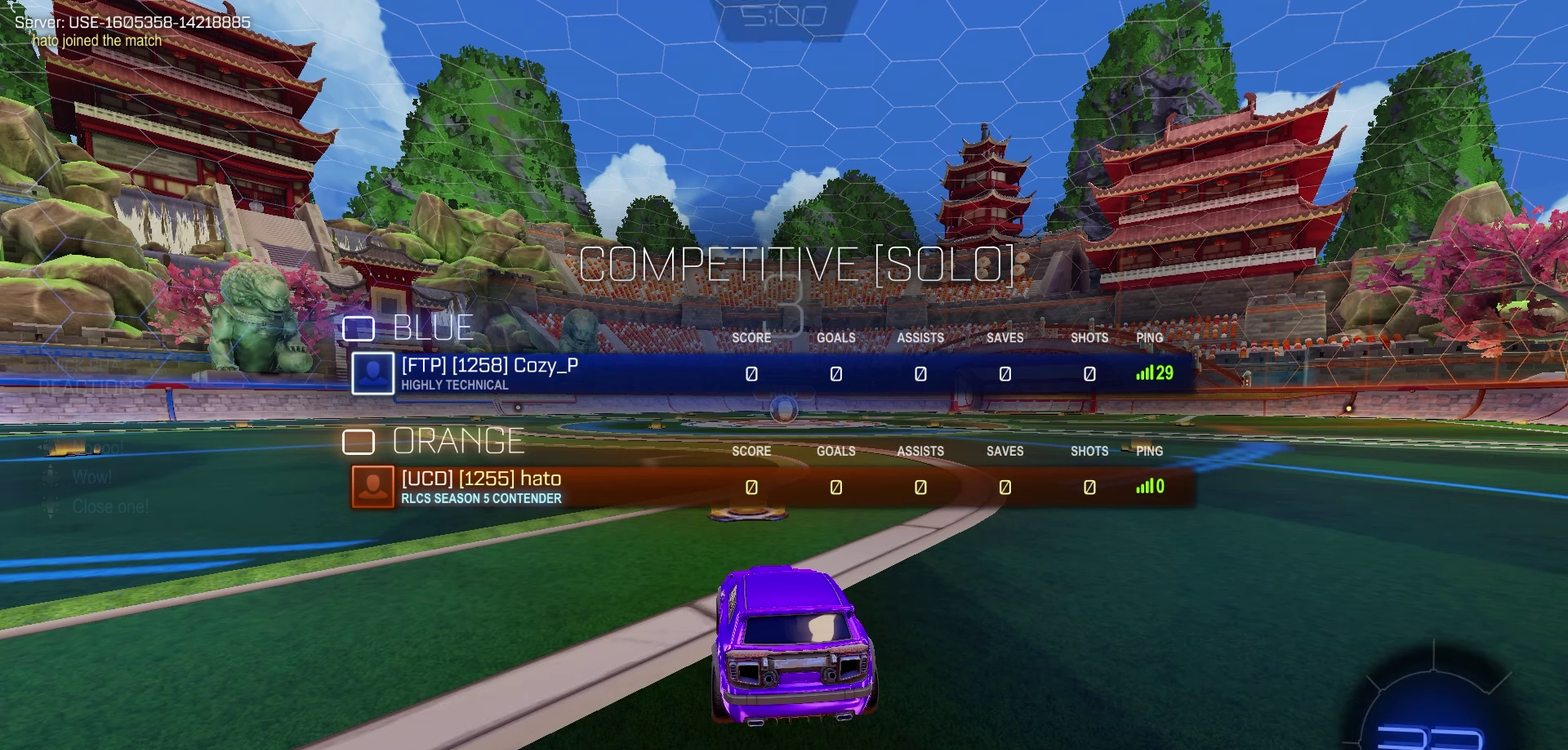
{"dt_ms": 500, "buttons": ["R2", "DPAD_UP"], "left_stick": "center", "right_stick": "center", "events": [[17, "R1", "down"], [250, "R1", "up"]]}
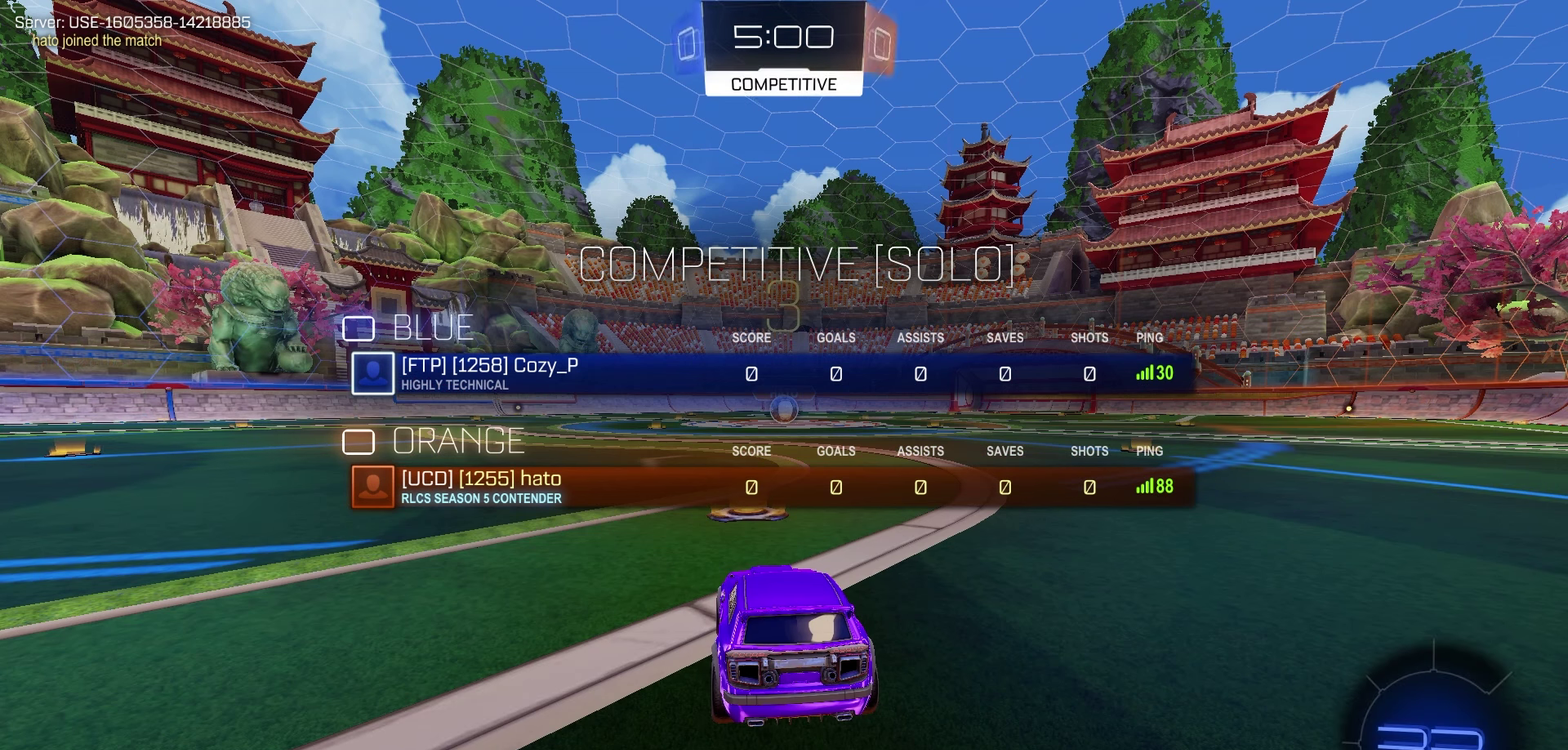
{"dt_ms": 500, "buttons": ["R1", "R2", "DPAD_UP"], "left_stick": "center", "right_stick": "center", "events": [[267, "R1", "down"]]}
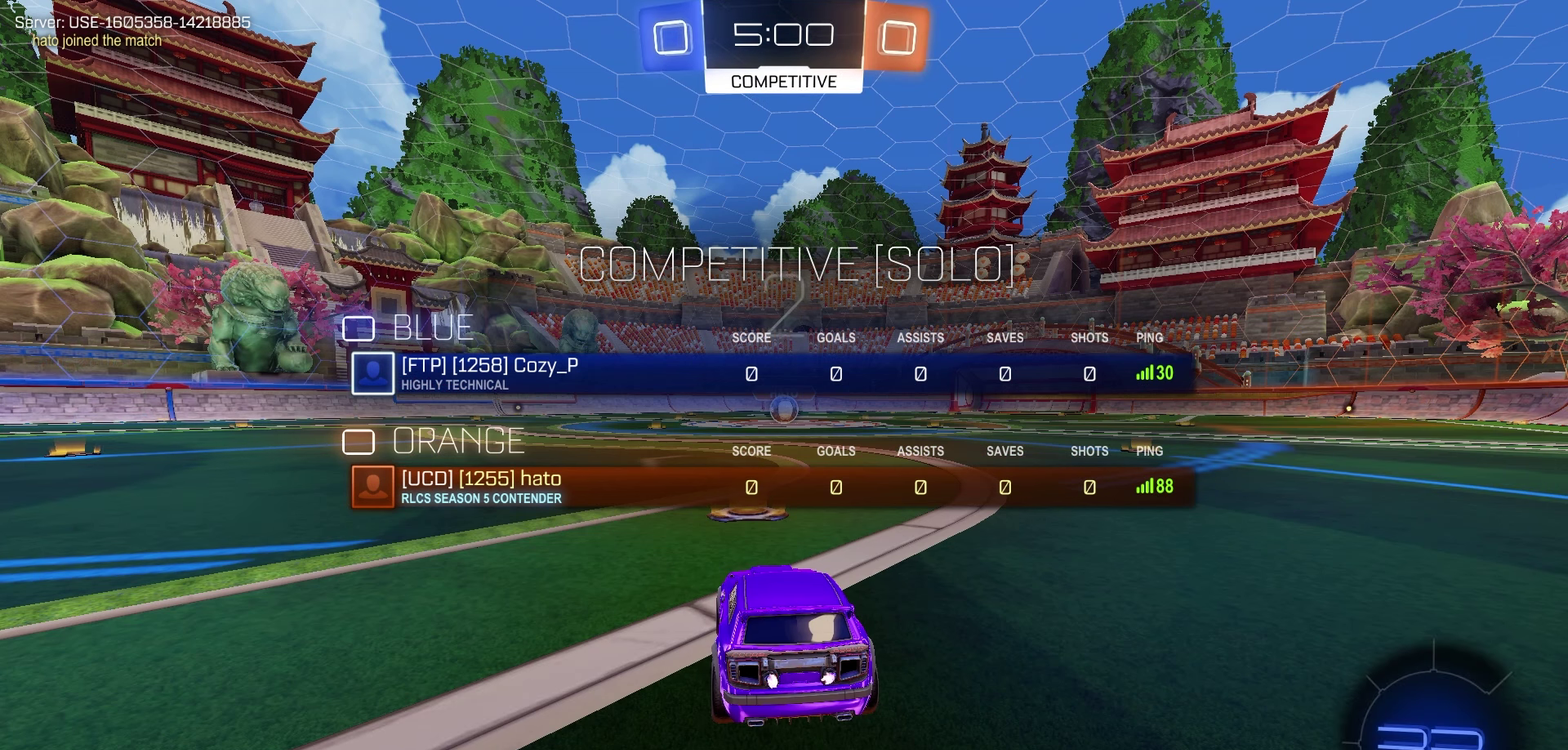
{"dt_ms": 500, "buttons": ["R1", "R2", "DPAD_UP"], "left_stick": "center", "right_stick": "center", "events": []}
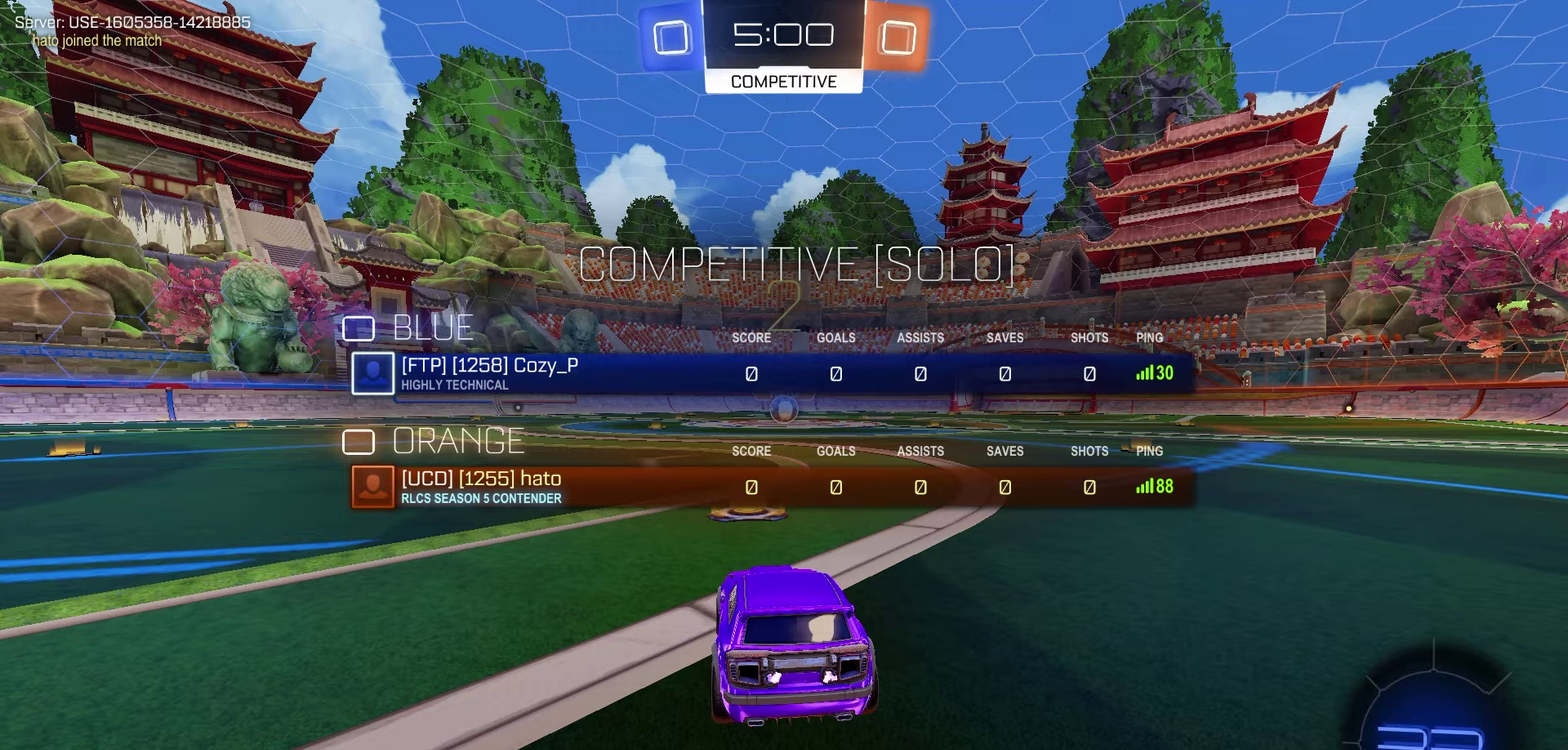
{"dt_ms": 500, "buttons": ["R1", "R2"], "left_stick": "center", "right_stick": "center", "events": [[433, "DPAD_UP", "up"]]}
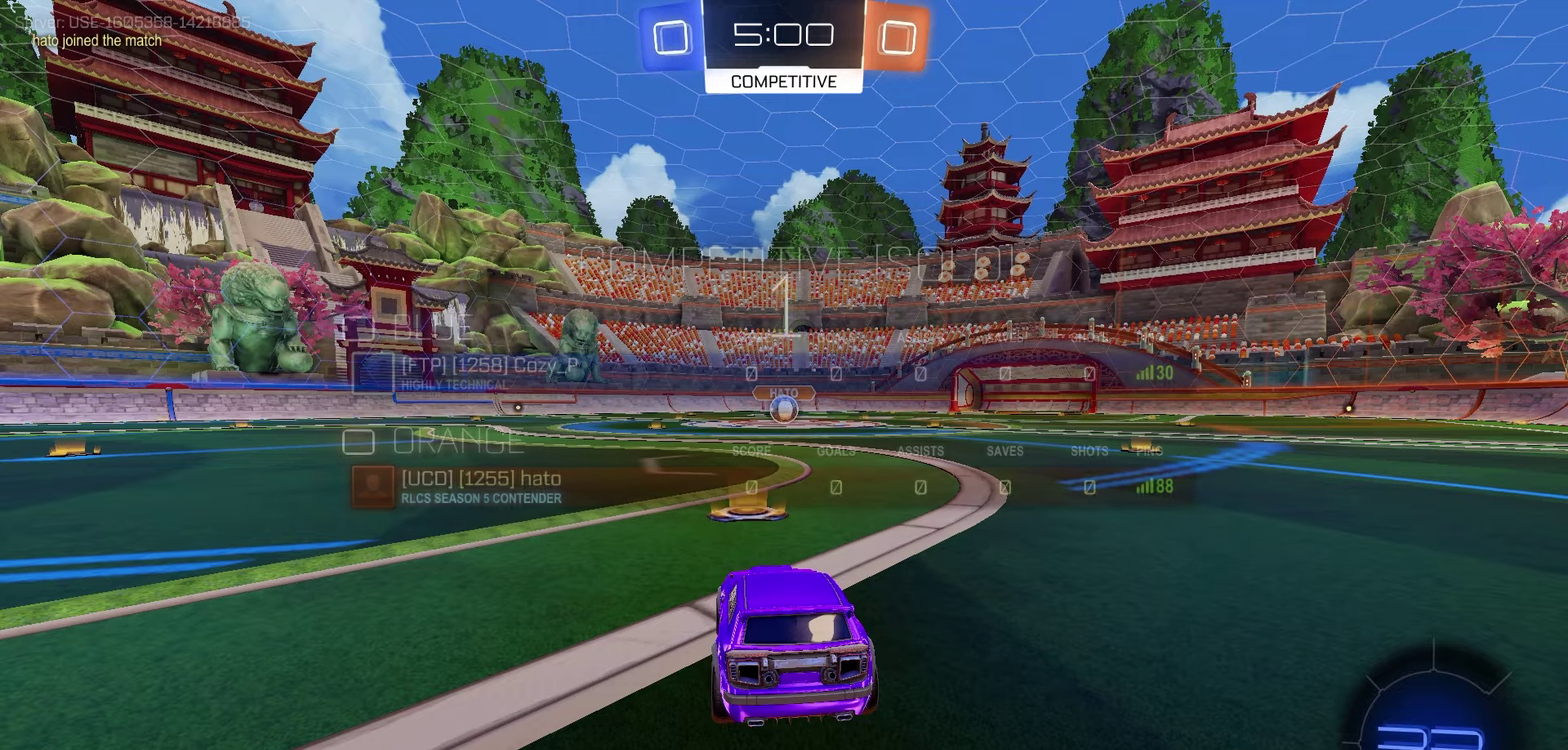
{"dt_ms": 500, "buttons": ["R1", "R2"], "left_stick": "center", "right_stick": "center", "events": []}
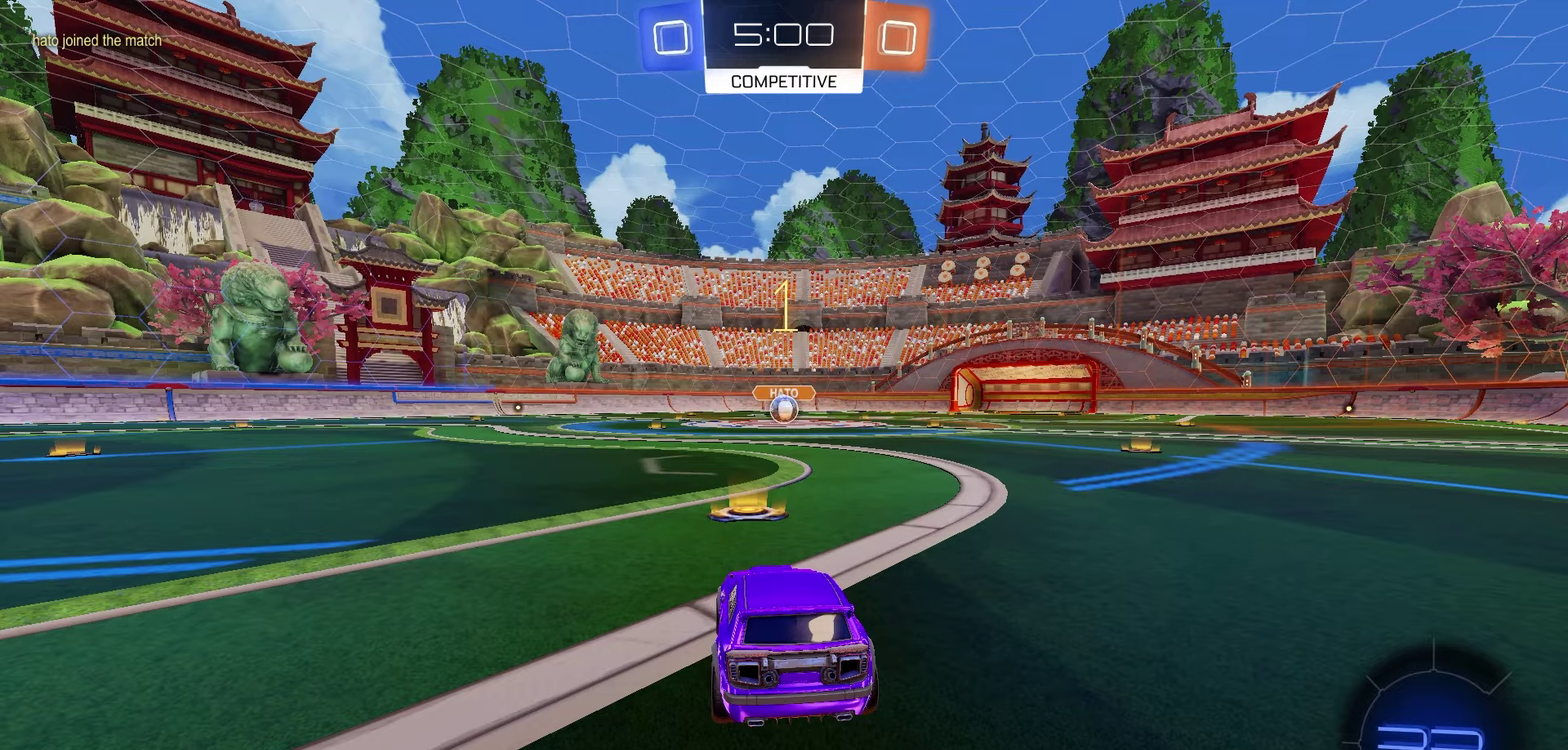
{"dt_ms": 500, "buttons": ["R1", "R2"], "left_stick": "center", "right_stick": "center", "events": []}
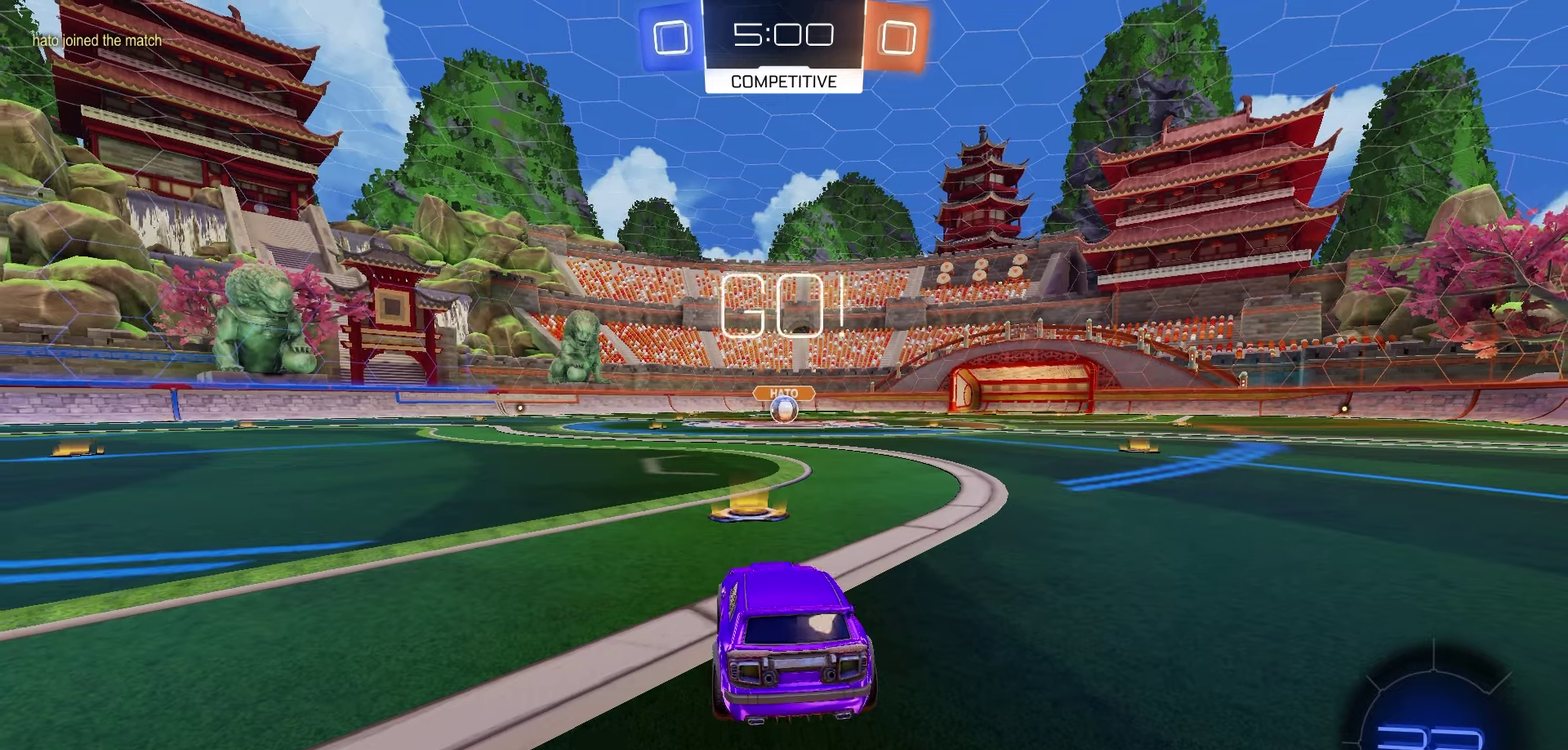
{"dt_ms": 600, "buttons": ["R1", "R2"], "left_stick": "down", "right_stick": "center", "events": [[200, "left_stick", "right"], [283, "A", "down"], [333, "A", "up"], [333, "left_stick", "up-left"], [400, "A", "down"], [450, "left_stick", "down"], [467, "A", "up"]]}
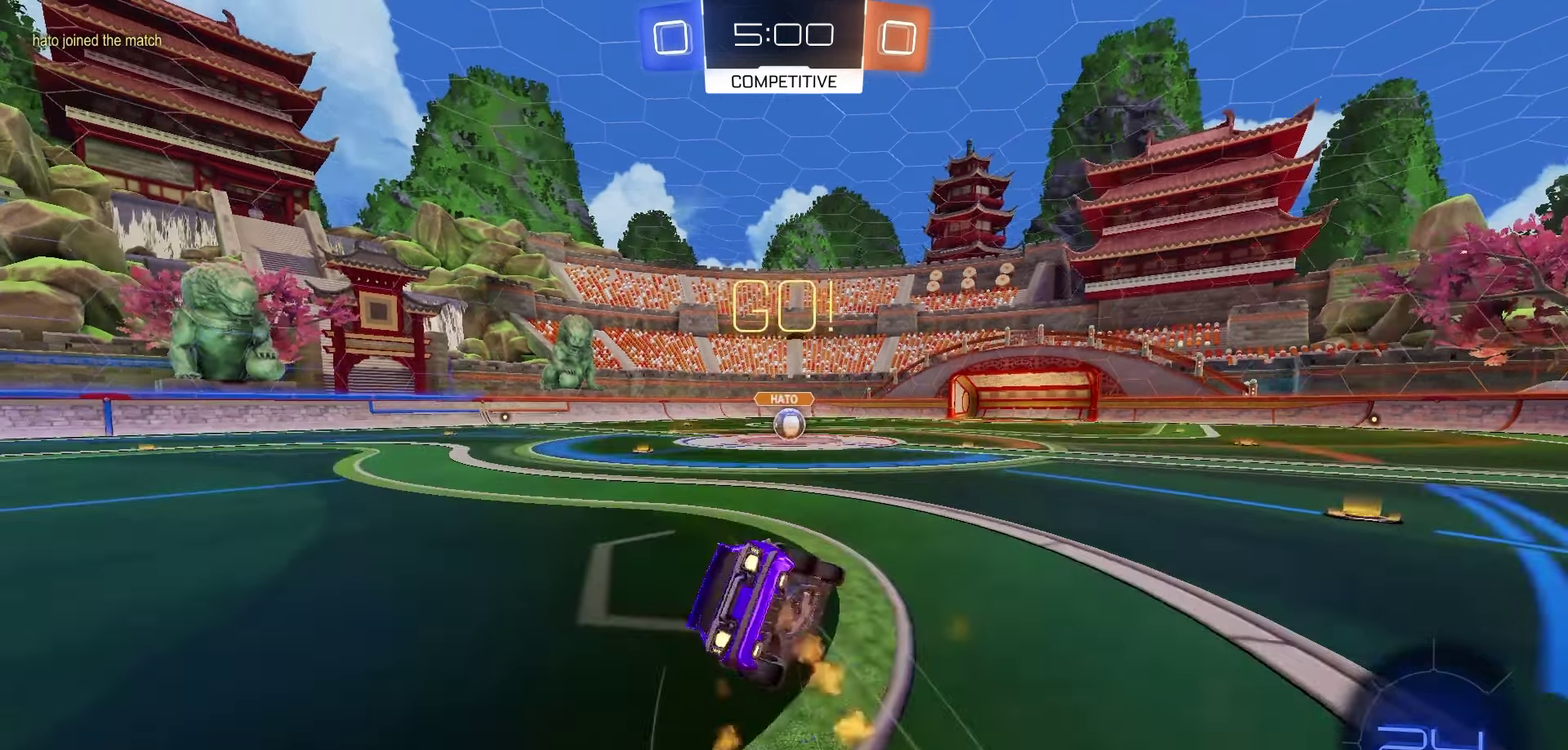
{"dt_ms": 400, "buttons": ["X", "R1", "R2"], "left_stick": "down-left", "right_stick": "center", "events": [[83, "left_stick", "down-left"], [233, "X", "down"]]}
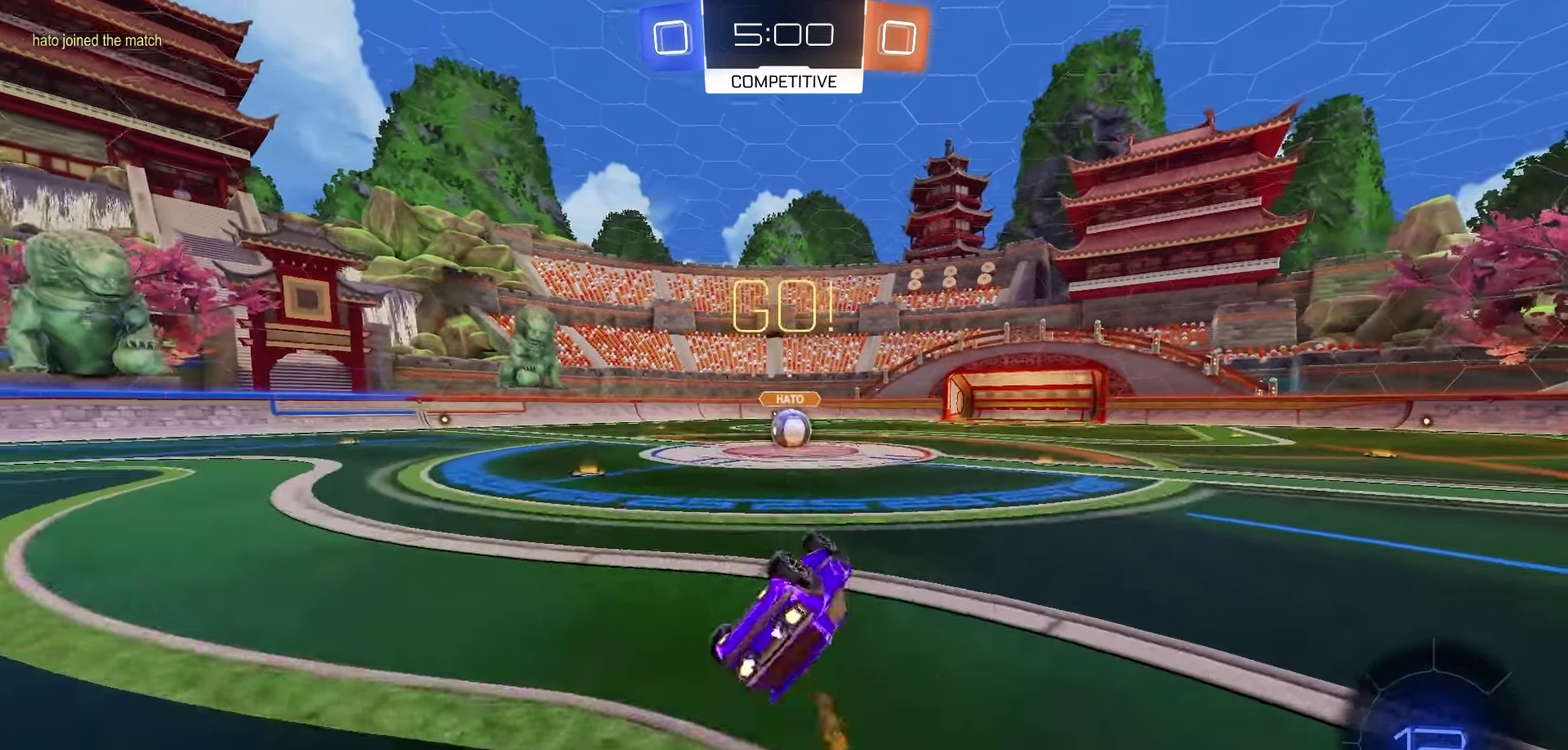
{"dt_ms": 500, "buttons": ["R1", "R2"], "left_stick": "right", "right_stick": "center", "events": [[100, "left_stick", "center"], [250, "X", "up"], [417, "left_stick", "right"]]}
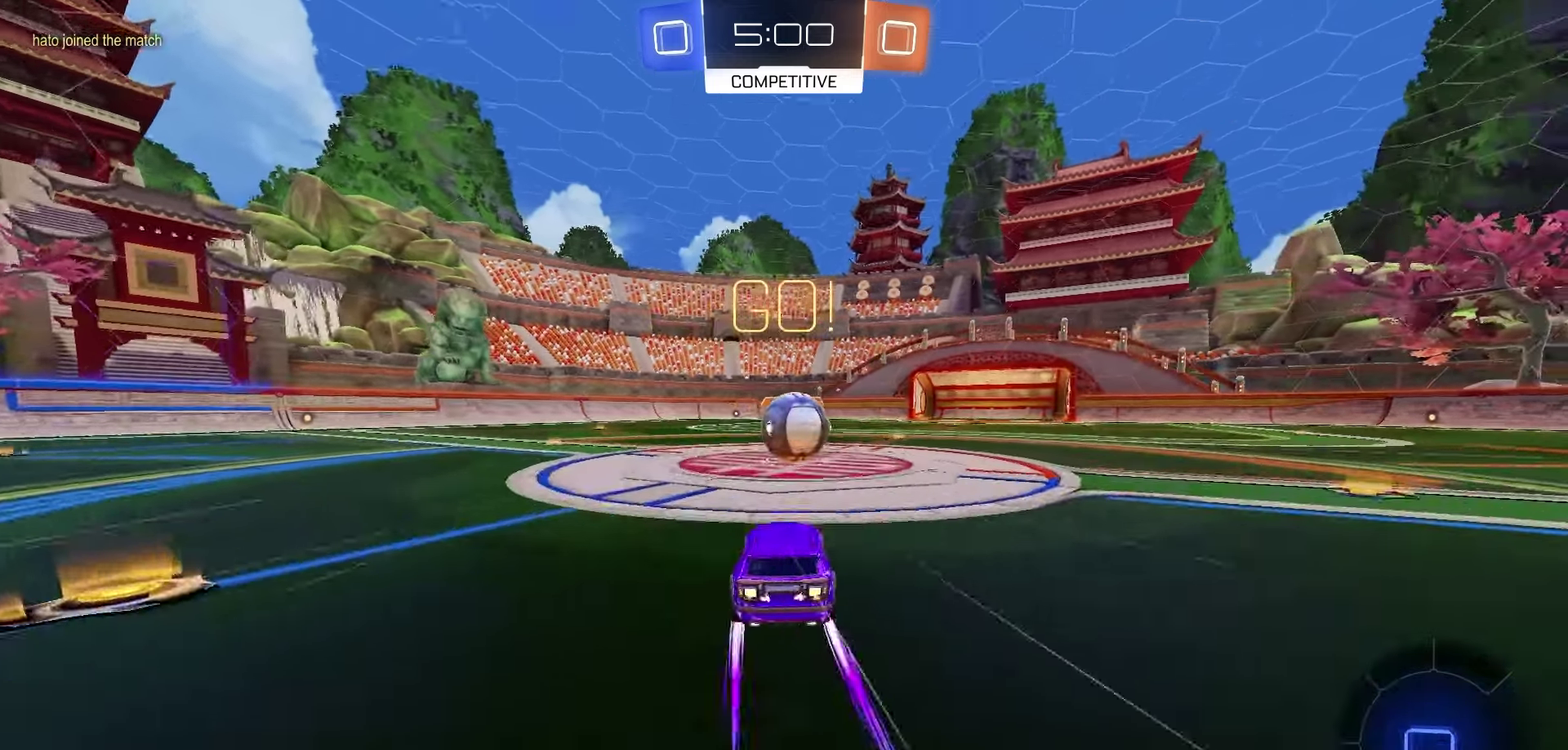
{"dt_ms": 700, "buttons": ["R2"], "left_stick": "down", "right_stick": "center", "events": [[33, "left_stick", "center"], [50, "A", "down"], [100, "A", "up"], [333, "left_stick", "up-left"], [350, "A", "down"], [433, "left_stick", "down"], [533, "R1", "up"], [600, "A", "up"]]}
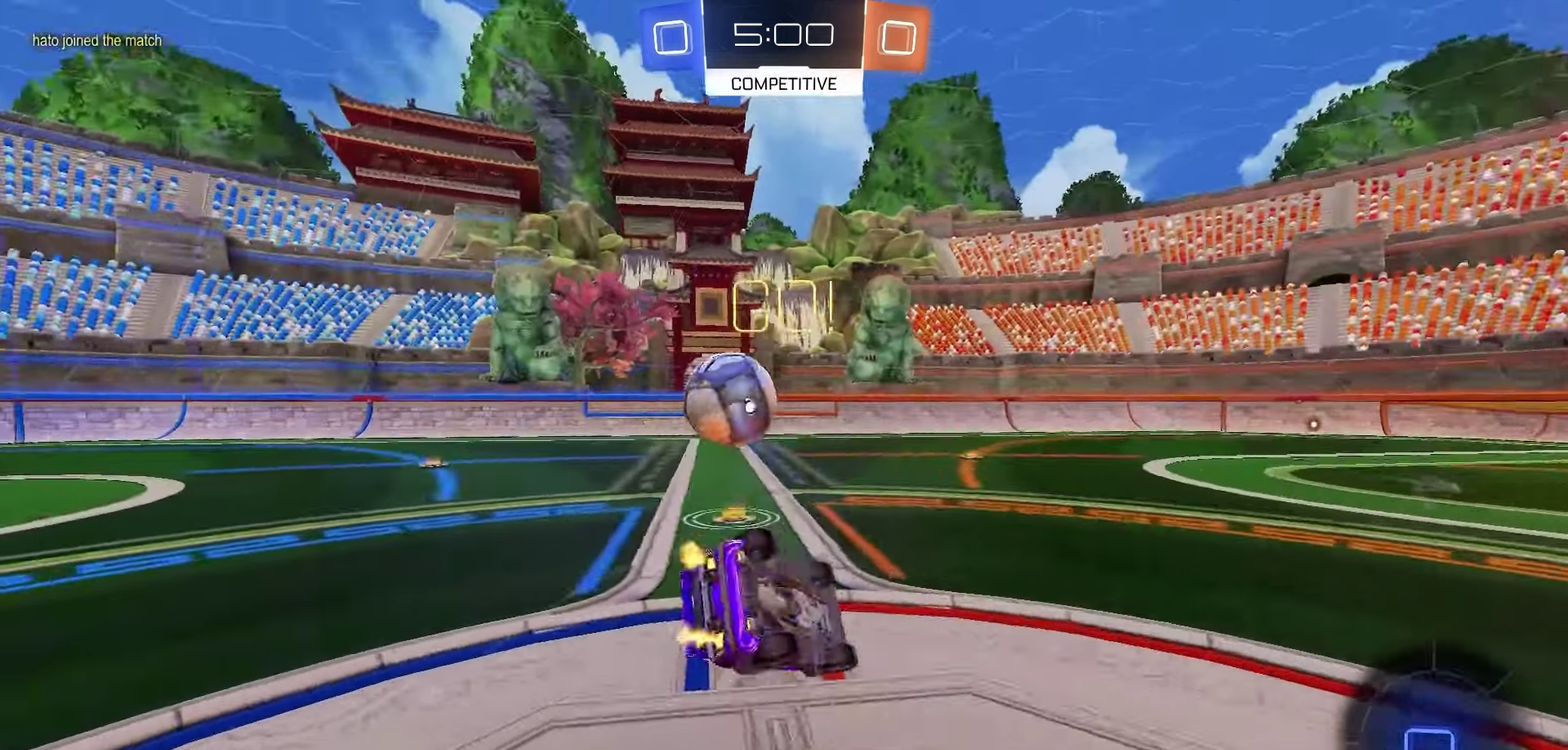
{"dt_ms": 300, "buttons": ["X", "R2"], "left_stick": "down-left", "right_stick": "center", "events": [[100, "left_stick", "down-left"], [117, "X", "down"]]}
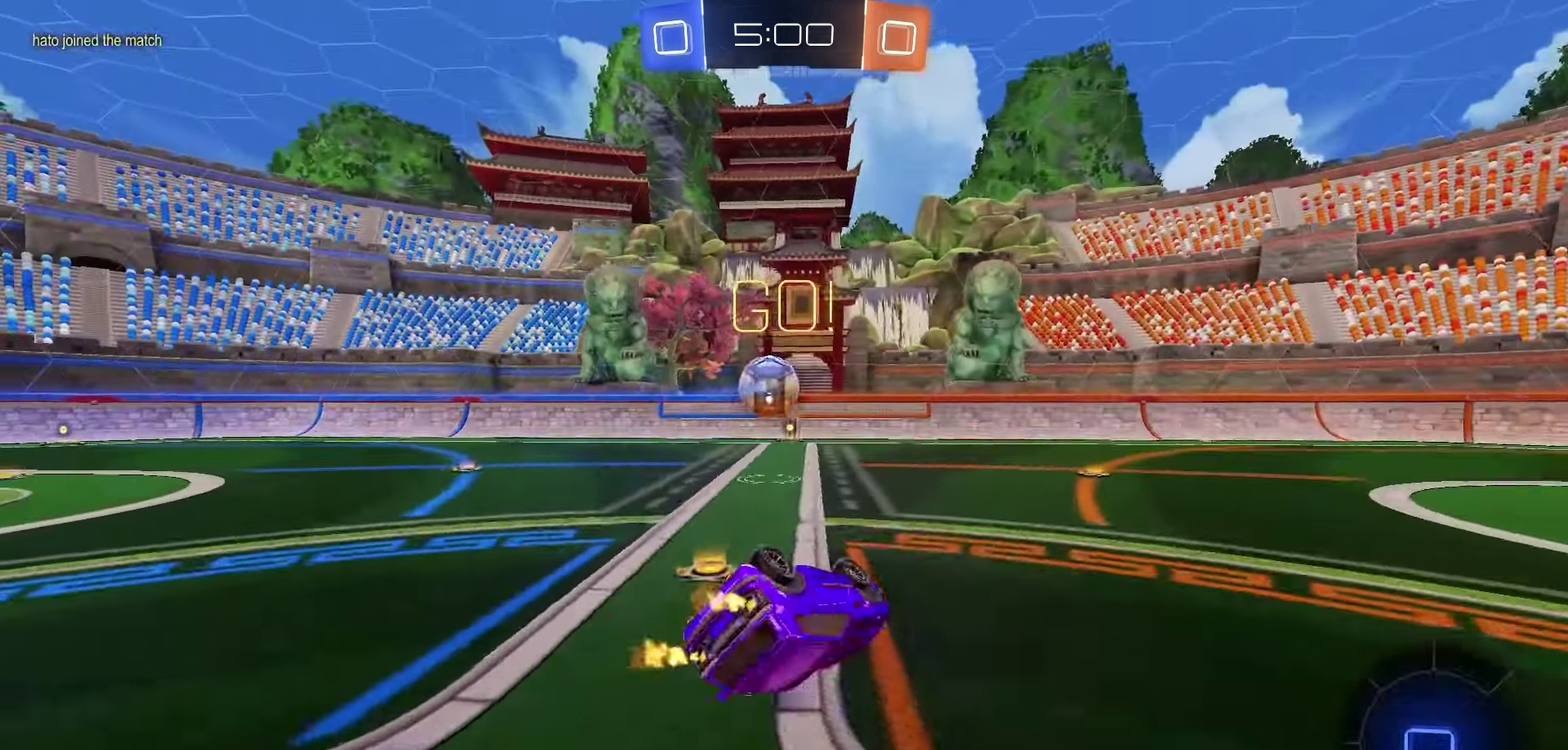
{"dt_ms": 400, "buttons": ["R2"], "left_stick": "left", "right_stick": "center", "events": [[217, "left_stick", "center"], [250, "X", "up"], [400, "left_stick", "left"]]}
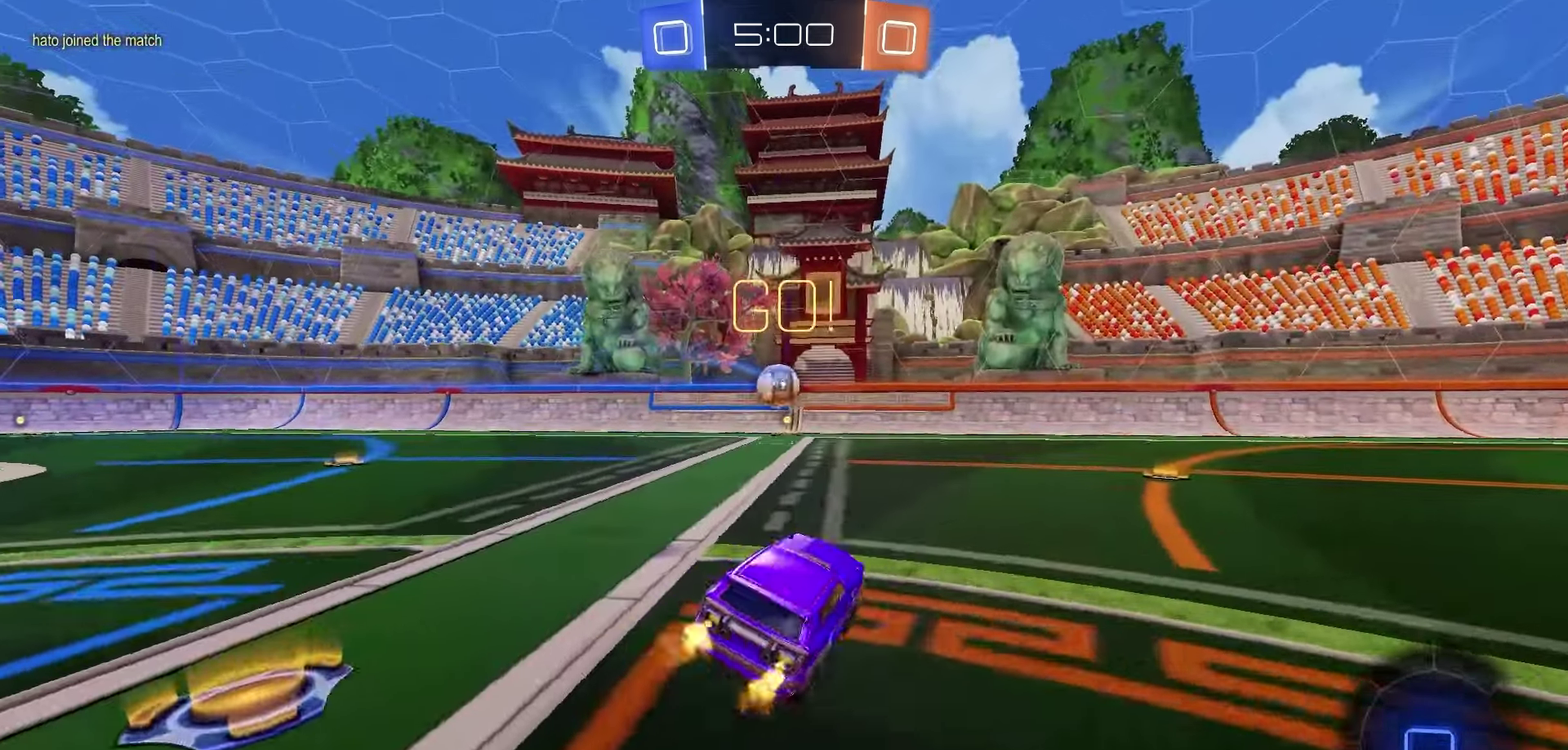
{"dt_ms": 700, "buttons": ["R2"], "left_stick": "down-left", "right_stick": "center", "events": [[67, "left_stick", "center"], [250, "A", "down"], [317, "A", "up"], [317, "left_stick", "up-left"], [333, "R1", "down"], [367, "A", "down"], [450, "left_stick", "down"], [467, "A", "up"], [567, "left_stick", "down-left"], [583, "R1", "up"]]}
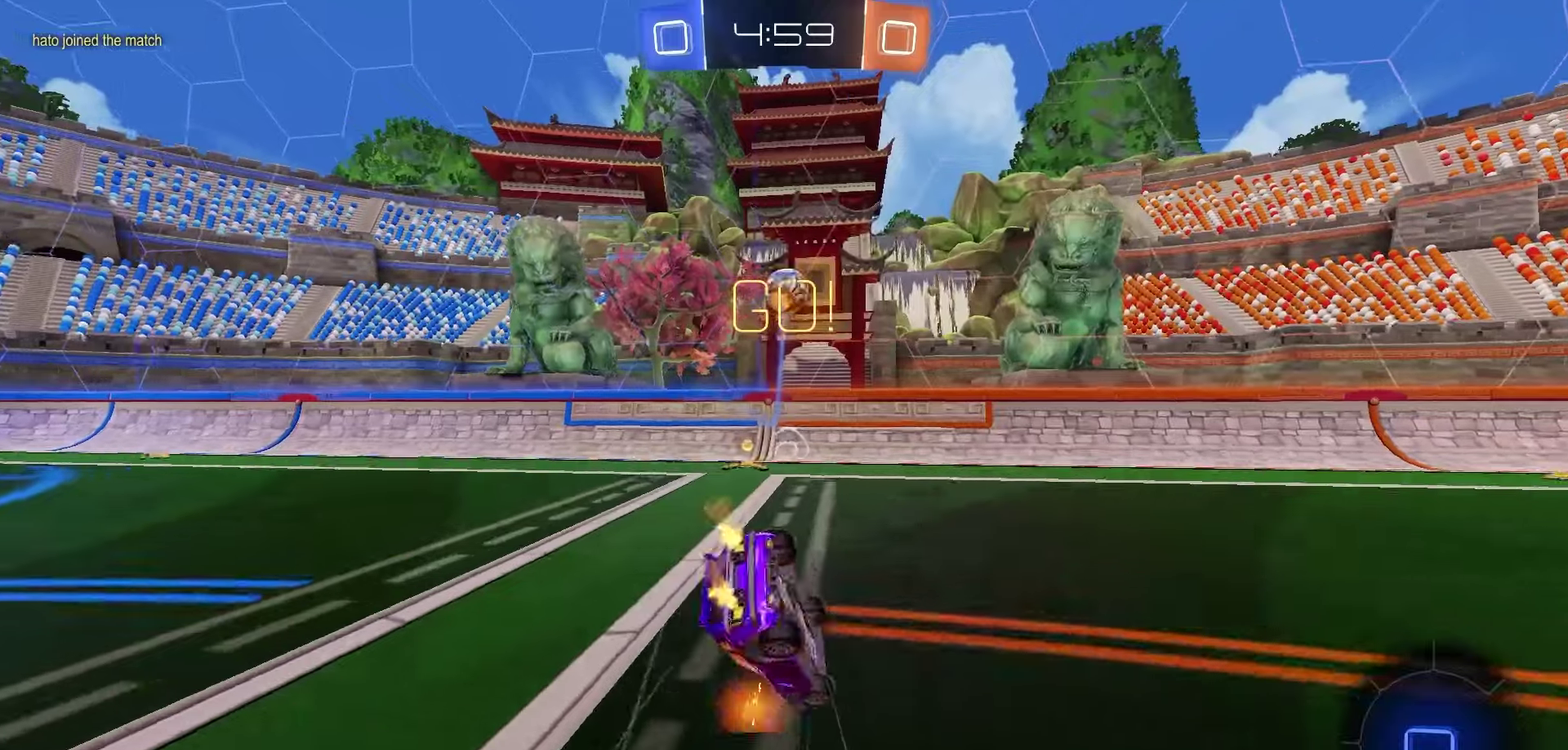
{"dt_ms": 400, "buttons": ["X"], "left_stick": "down-left", "right_stick": "center", "events": [[67, "X", "down"], [183, "R2", "up"]]}
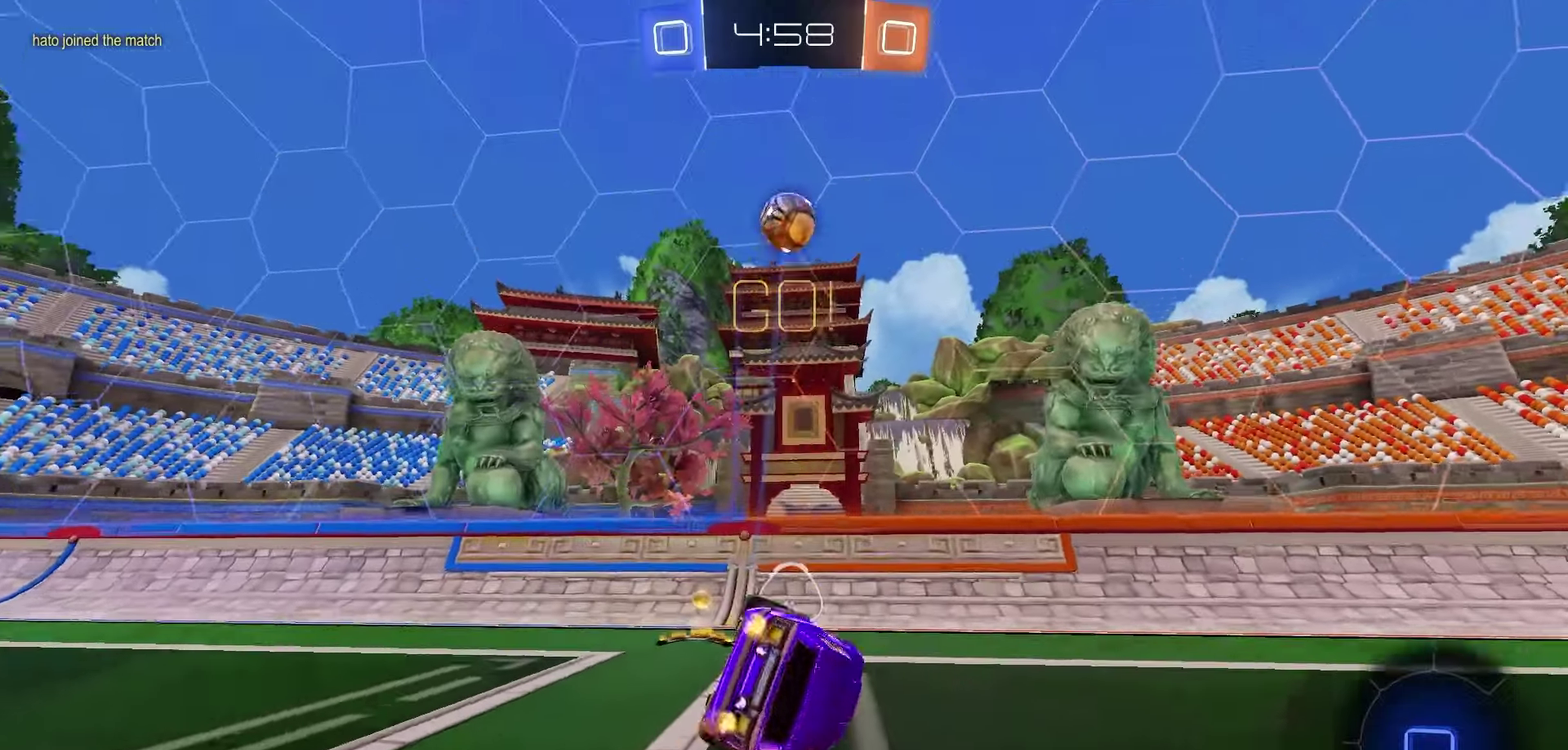
{"dt_ms": 400, "buttons": ["R2"], "left_stick": "left", "right_stick": "center", "events": [[17, "left_stick", "left"], [200, "R2", "down"], [200, "X", "up"]]}
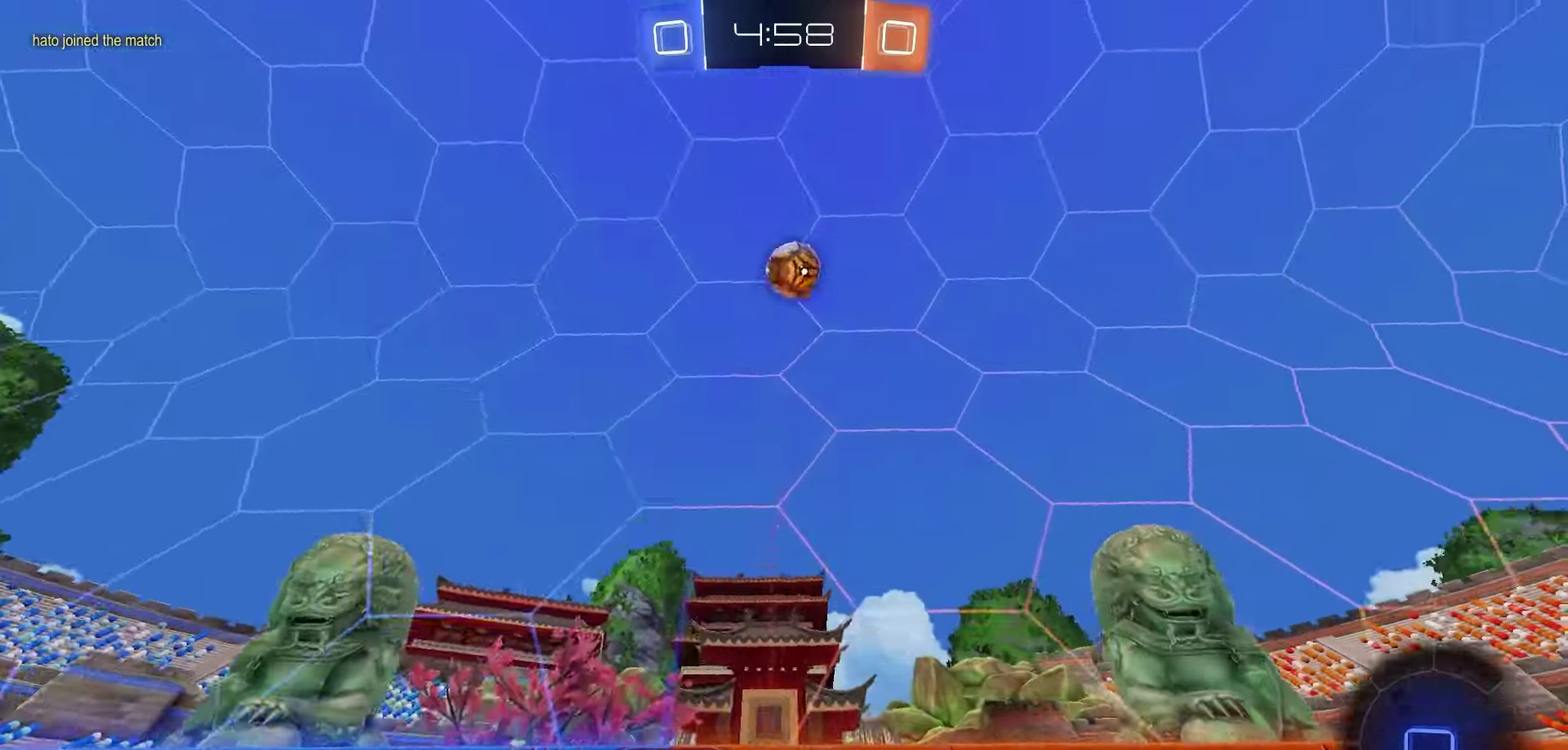
{"dt_ms": 700, "buttons": ["L1", "R2"], "left_stick": "left", "right_stick": "up", "events": [[133, "left_stick", "center"], [317, "left_stick", "left"], [350, "right_stick", "up"], [500, "L1", "down"]]}